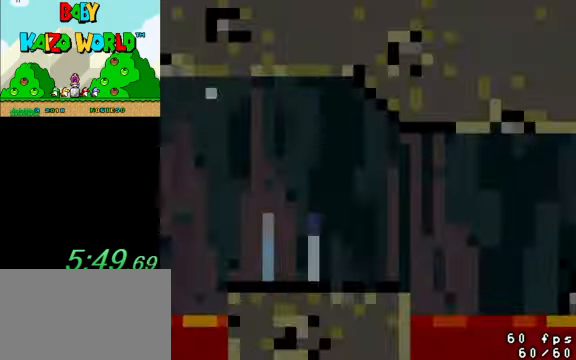
Gameplay with keyboard; each line is a JSON object with the keys held at the frame after it. "events" lists presses ("down") and releases ("up") of "a", "c", "ctrl", "d", "down", "left", "return", "right", "s", "shift", "up", "w", "x" and "y" between this image and that frame as [ms after this image, input, new state], when the widget could be followed in between. No other keys are recorded. Mouse input is not recorded.
{"keys": ["right", "shift", "y"], "events": [[133, "right", "down"], [466, "shift", "down"]]}
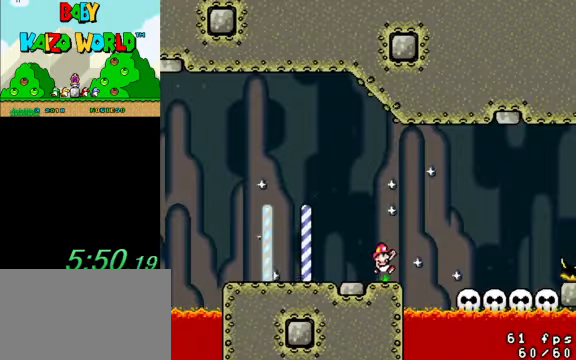
{"keys": ["left", "y"], "events": [[166, "shift", "up"], [433, "right", "up"], [466, "left", "down"]]}
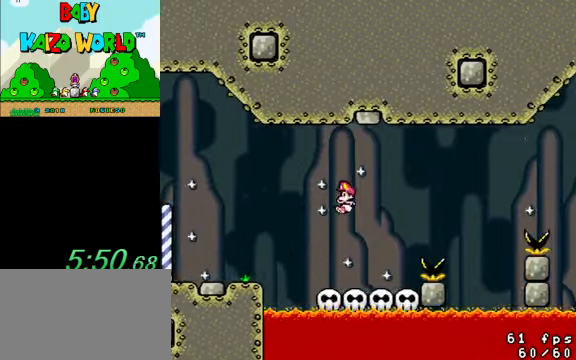
{"keys": ["right", "shift", "y"], "events": [[100, "left", "up"], [333, "right", "down"], [500, "shift", "down"]]}
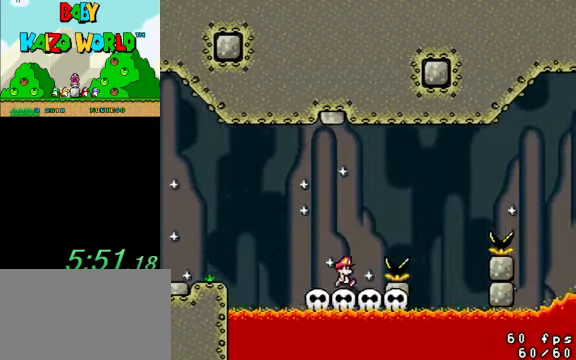
{"keys": ["left", "y"], "events": [[367, "shift", "up"], [467, "right", "up"], [500, "left", "down"]]}
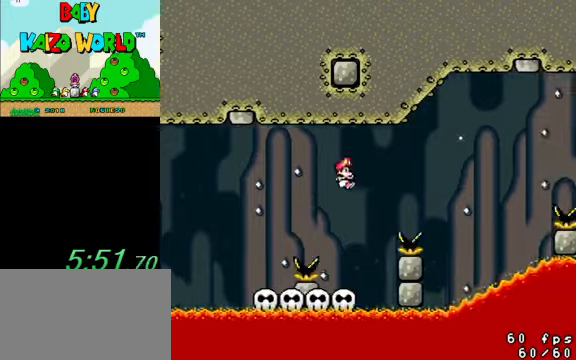
{"keys": ["right", "shift", "y"], "events": [[167, "left", "up"], [334, "left", "down"], [467, "right", "down"], [467, "shift", "down"], [500, "left", "up"]]}
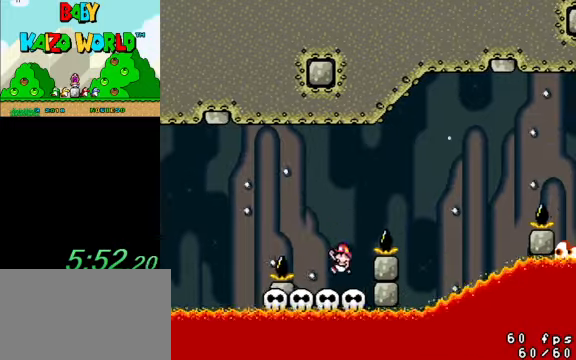
{"keys": ["right", "shift", "y"], "events": []}
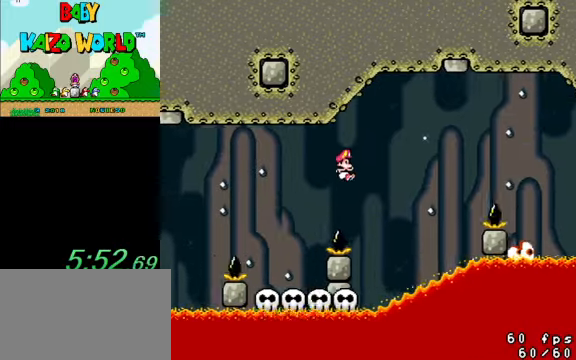
{"keys": ["y"], "events": [[67, "left", "down"], [100, "right", "up"], [400, "shift", "up"], [434, "left", "up"]]}
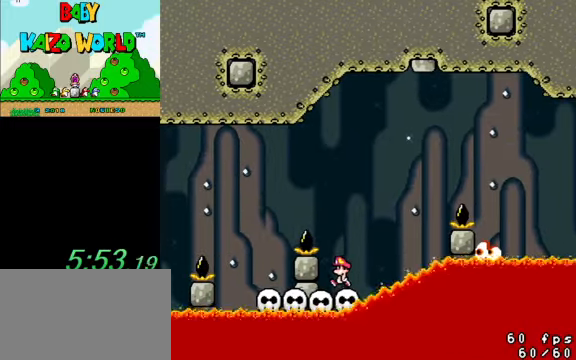
{"keys": ["y"], "events": []}
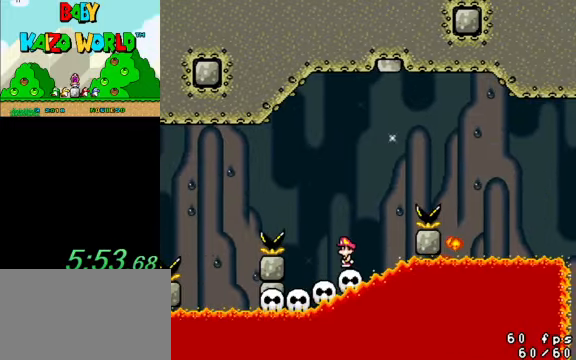
{"keys": ["shift", "y"], "events": [[467, "shift", "down"]]}
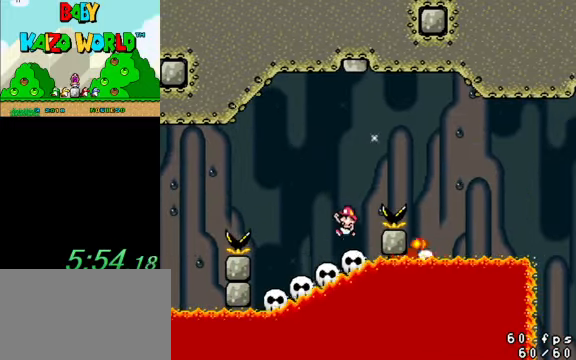
{"keys": ["right", "shift", "y"], "events": [[434, "right", "down"]]}
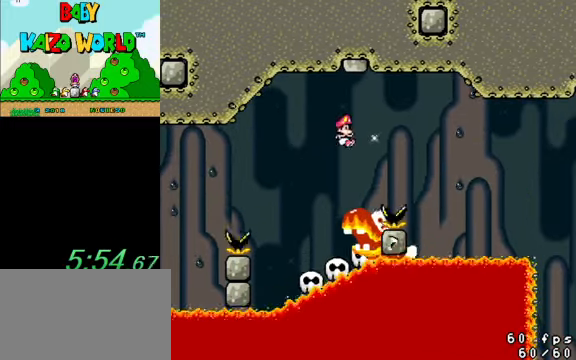
{"keys": ["left", "shift", "y"], "events": [[100, "left", "down"], [100, "right", "up"], [200, "left", "up"], [234, "right", "down"], [234, "shift", "up"], [334, "left", "down"], [334, "right", "up"], [434, "shift", "down"]]}
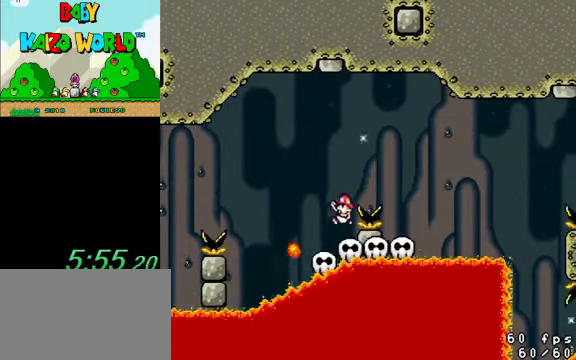
{"keys": ["right", "shift", "y"], "events": [[67, "right", "down"], [134, "left", "up"]]}
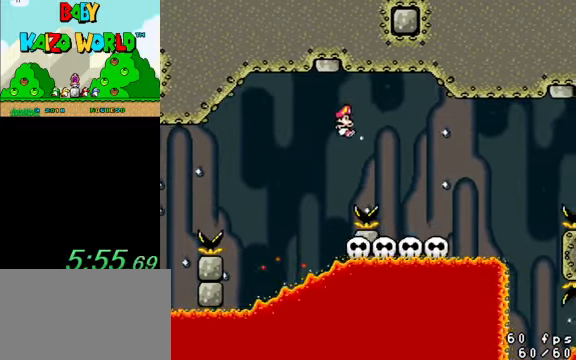
{"keys": ["y"], "events": [[334, "left", "down"], [334, "right", "up"], [334, "shift", "up"], [500, "left", "up"]]}
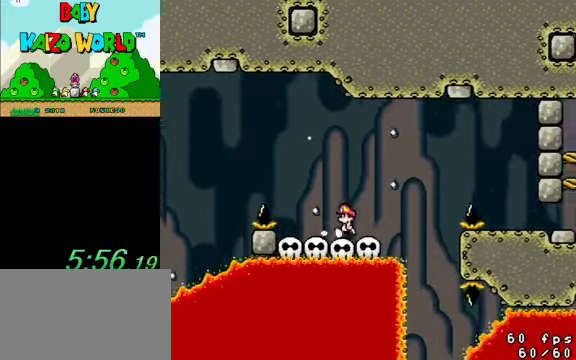
{"keys": ["right", "shift", "y"], "events": [[367, "right", "down"], [434, "shift", "down"]]}
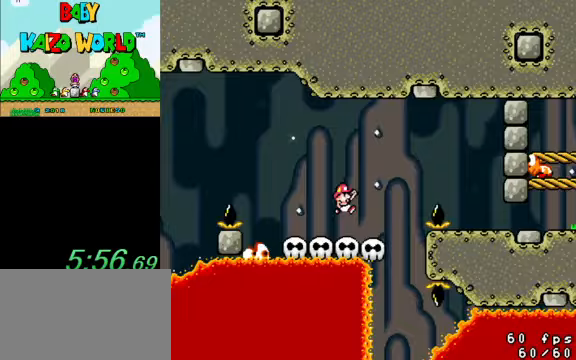
{"keys": ["right", "shift", "y"], "events": []}
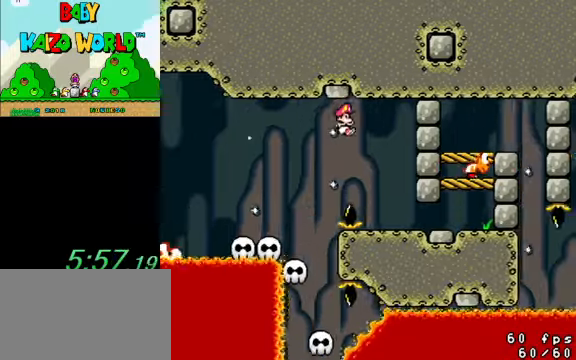
{"keys": ["right", "y"], "events": [[133, "shift", "up"]]}
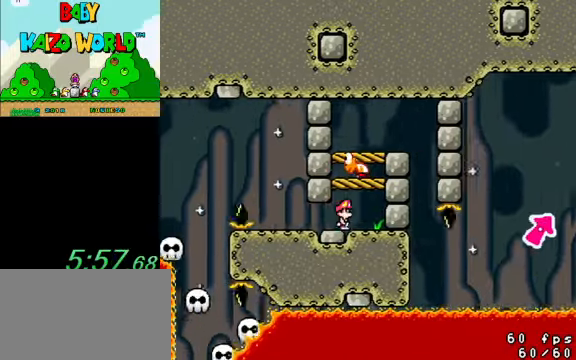
{"keys": ["left", "shift", "y"], "events": [[167, "shift", "down"], [467, "right", "up"], [500, "left", "down"]]}
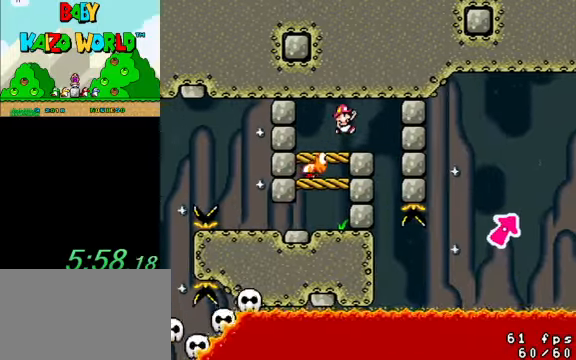
{"keys": ["y"], "events": [[67, "shift", "up"], [100, "left", "up"], [200, "right", "down"], [233, "right", "up"]]}
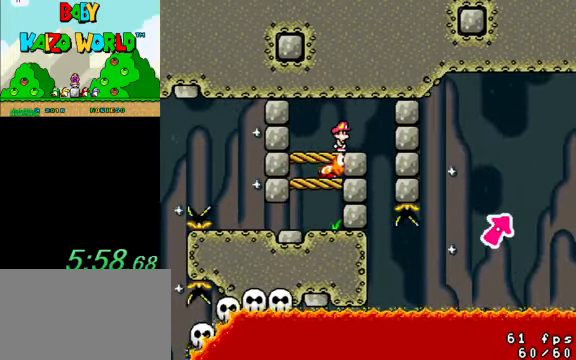
{"keys": ["y"], "events": [[67, "right", "down"], [167, "right", "up"]]}
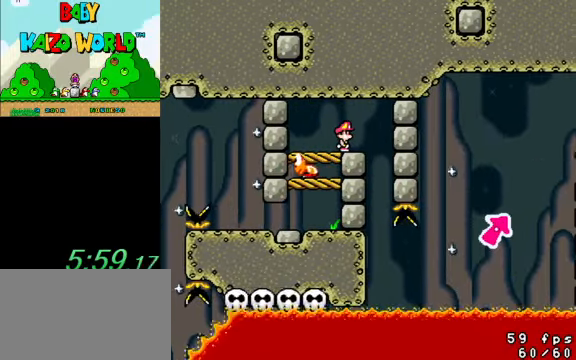
{"keys": ["y"], "events": []}
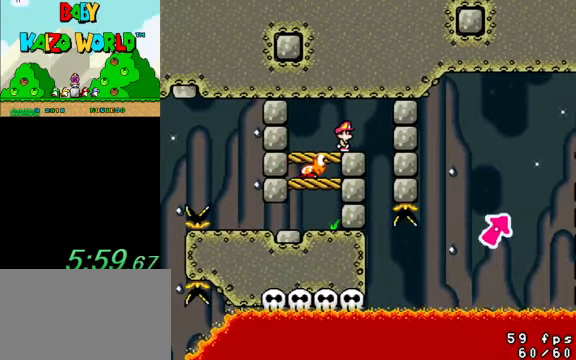
{"keys": ["y"], "events": [[133, "right", "down"], [233, "ctrl", "down"], [333, "ctrl", "up"], [467, "right", "up"]]}
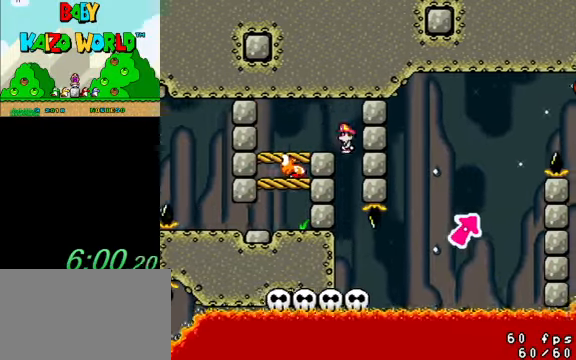
{"keys": ["y"], "events": [[67, "left", "down"], [333, "left", "up"]]}
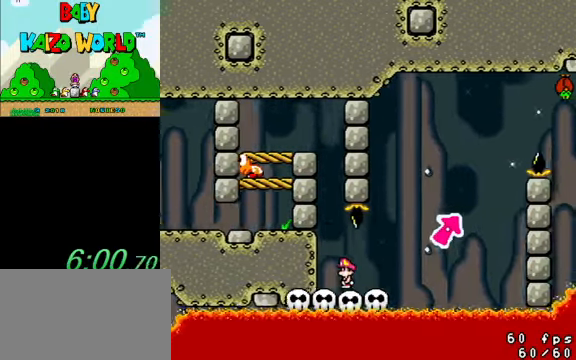
{"keys": ["right", "y"], "events": [[133, "left", "down"], [400, "left", "up"], [433, "right", "down"]]}
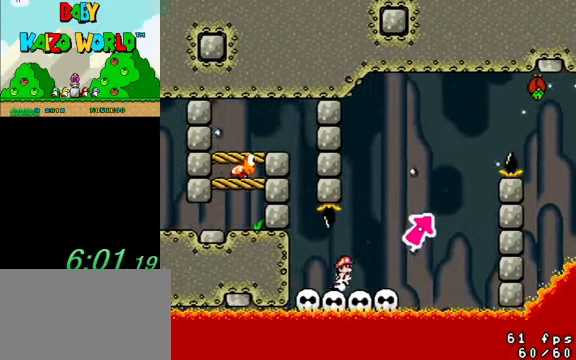
{"keys": ["y"], "events": [[33, "right", "up"], [133, "left", "down"], [267, "left", "up"], [267, "right", "down"], [400, "right", "up"]]}
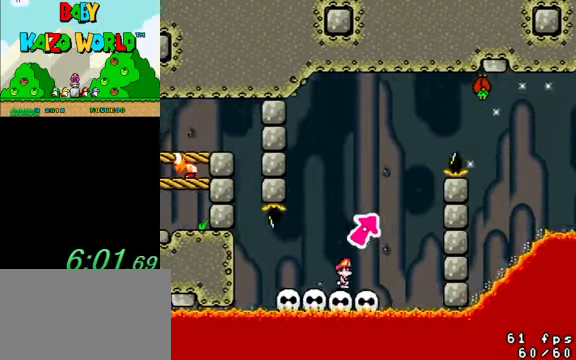
{"keys": ["shift", "y"], "events": [[100, "left", "down"], [200, "left", "up"], [433, "shift", "down"]]}
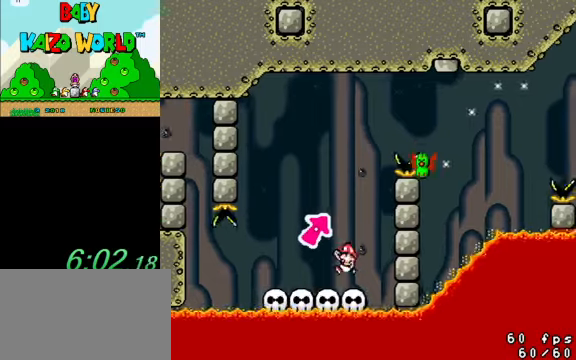
{"keys": ["left", "shift", "y"], "events": [[200, "right", "down"], [433, "right", "up"], [466, "left", "down"]]}